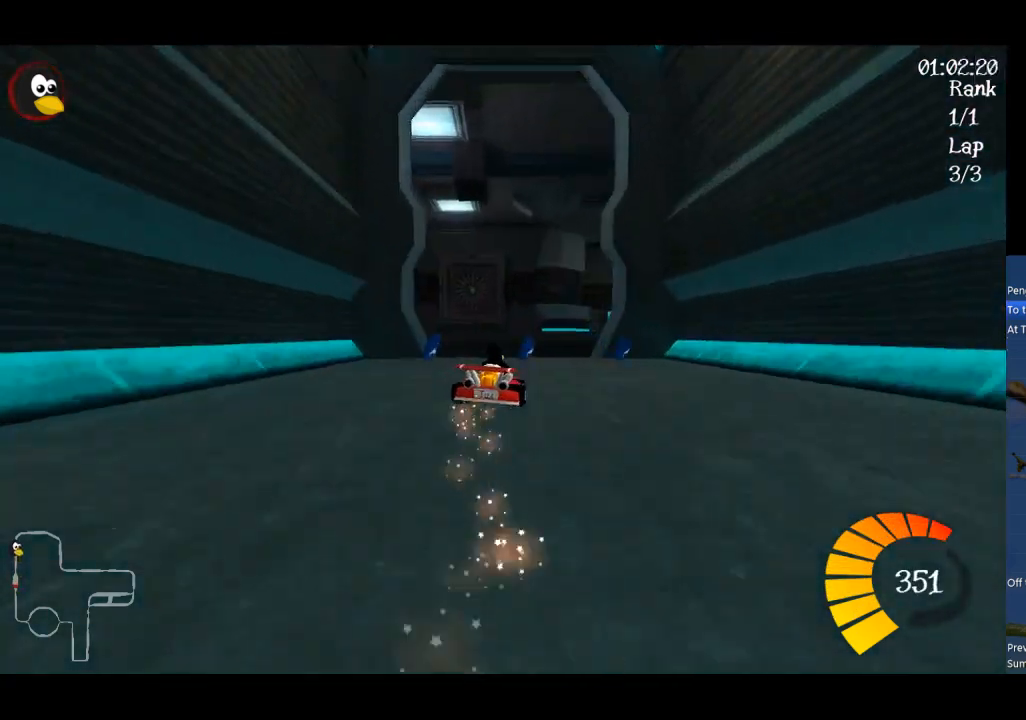
Gameplay with a controller (Xbox layout); each line is a JSON object with the inputs held at the frame after it. "events" lists button and stick changes between this image and that frame as [ms after this image, input, new state], when the widget could be followed in between. Not read: right_stick.
{"buttons": ["A", "R1"], "left_stick": "right", "events": []}
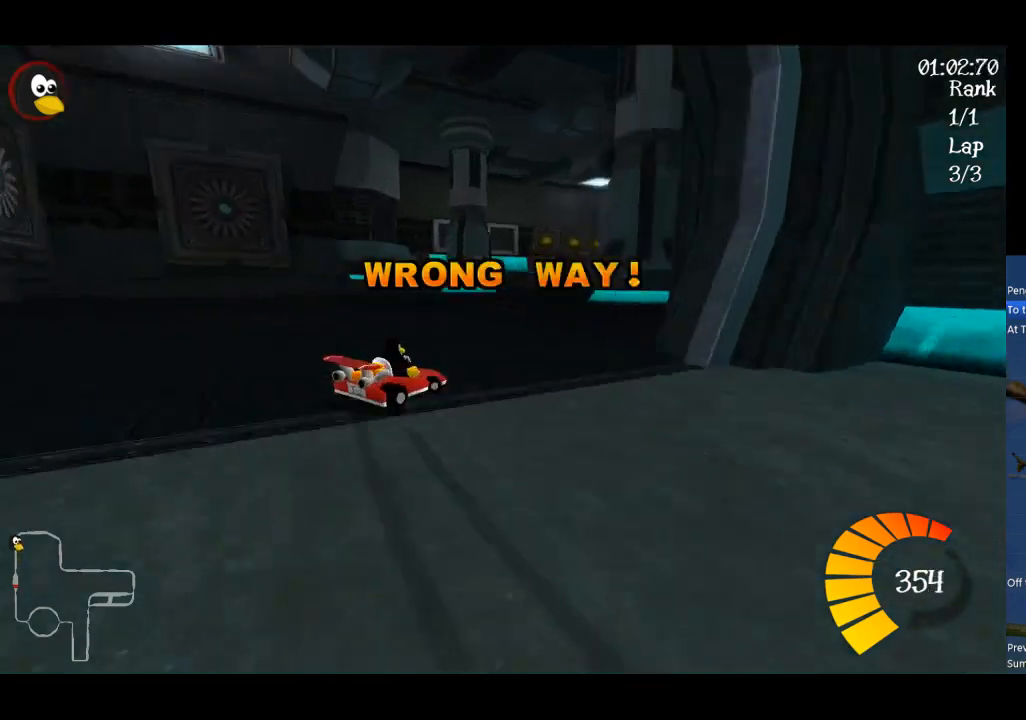
{"buttons": ["A", "R1"], "left_stick": "up-right", "events": [[333, "left_stick", "up-right"]]}
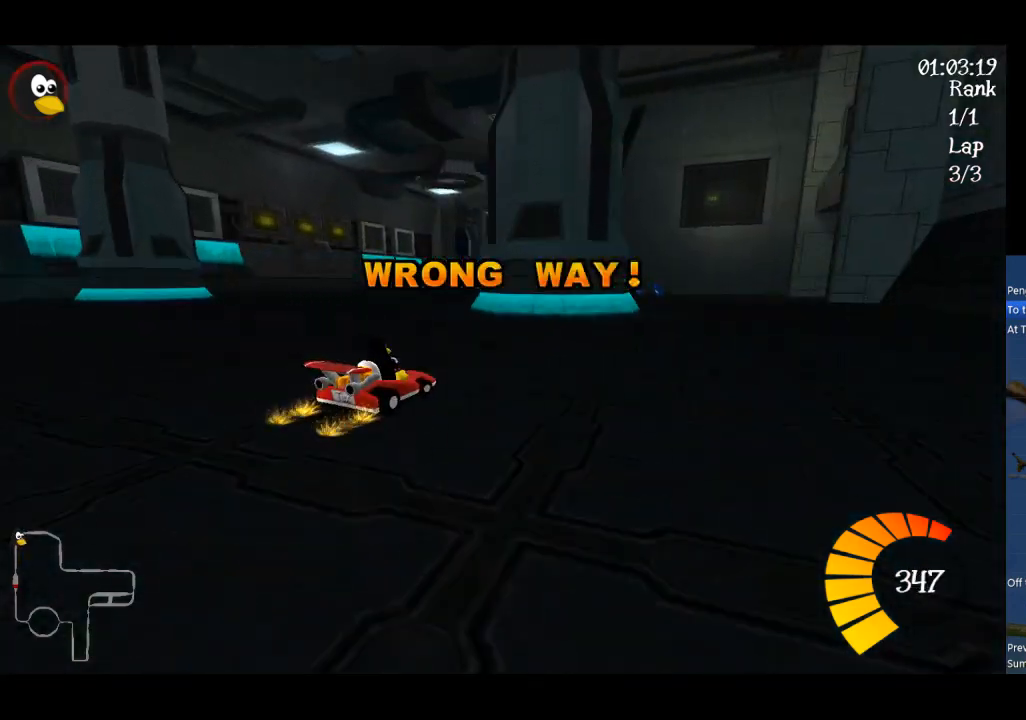
{"buttons": ["A", "R1"], "left_stick": "up-left", "events": [[33, "left_stick", "up"], [433, "left_stick", "up-left"]]}
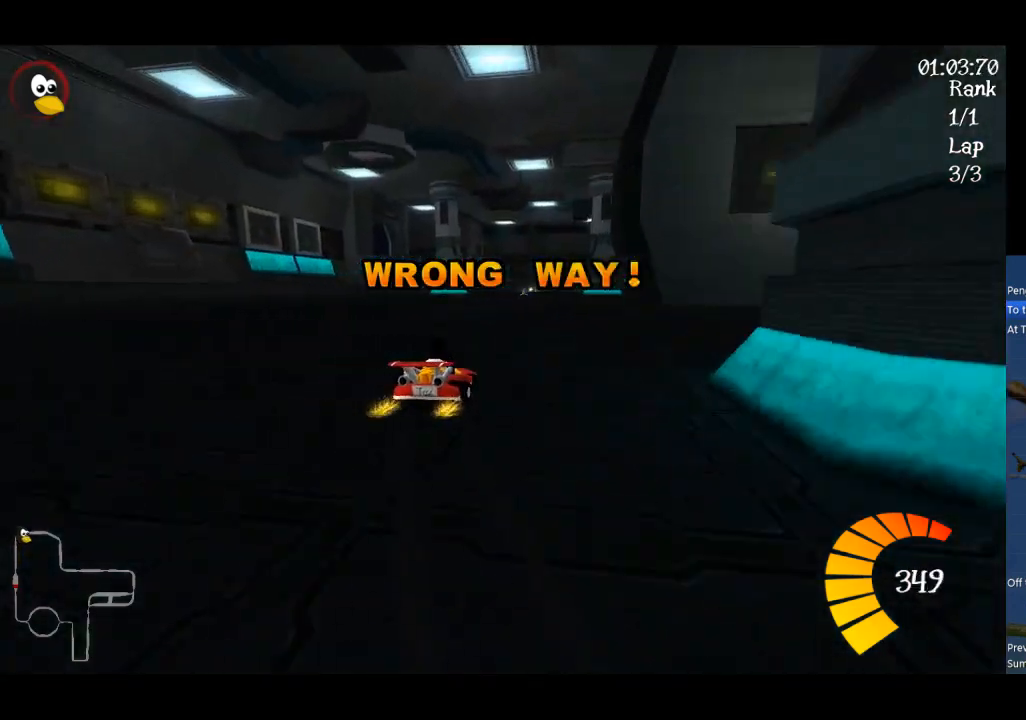
{"buttons": ["A", "R1"], "left_stick": "up-left", "events": [[167, "left_stick", "up"], [333, "left_stick", "up-left"]]}
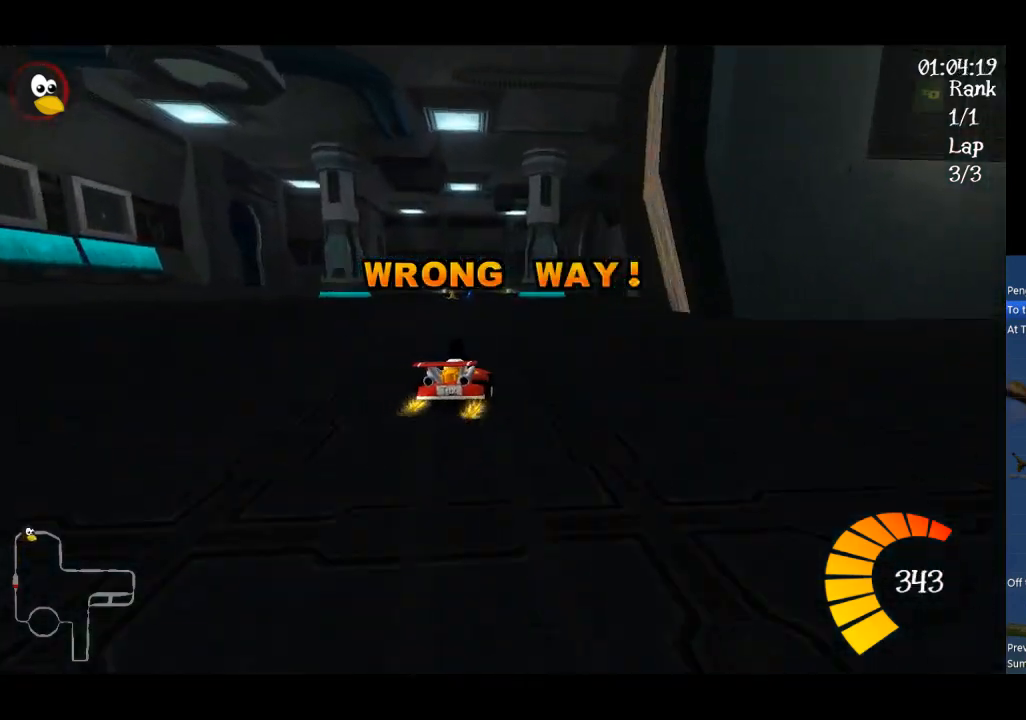
{"buttons": ["A"], "left_stick": "center", "events": [[200, "left_stick", "left"], [333, "R1", "up"], [500, "left_stick", "center"]]}
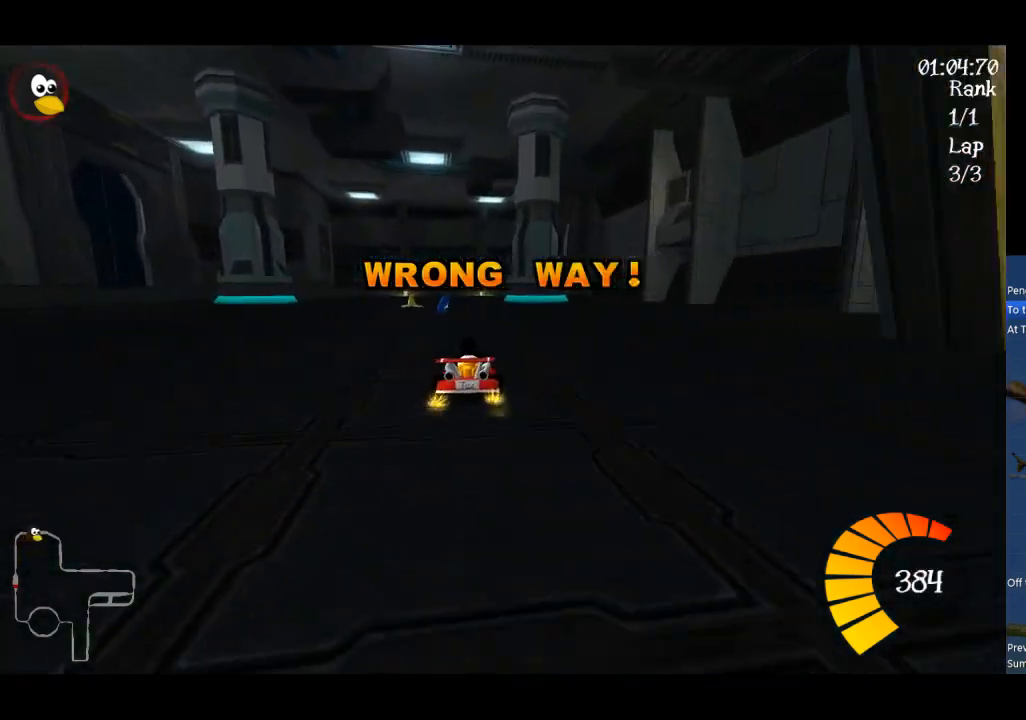
{"buttons": ["A", "B"], "left_stick": "center", "events": [[300, "B", "down"]]}
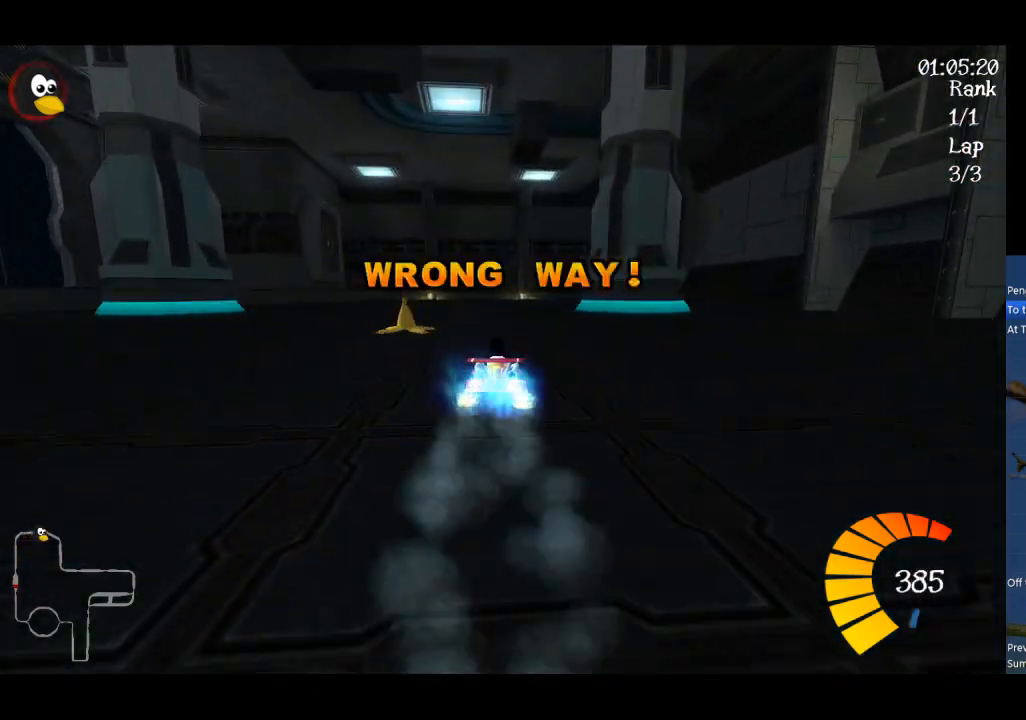
{"buttons": ["A", "R1"], "left_stick": "up", "events": [[67, "B", "up"], [100, "left_stick", "left"], [167, "left_stick", "center"], [333, "R1", "down"], [333, "left_stick", "up-right"], [467, "left_stick", "up"]]}
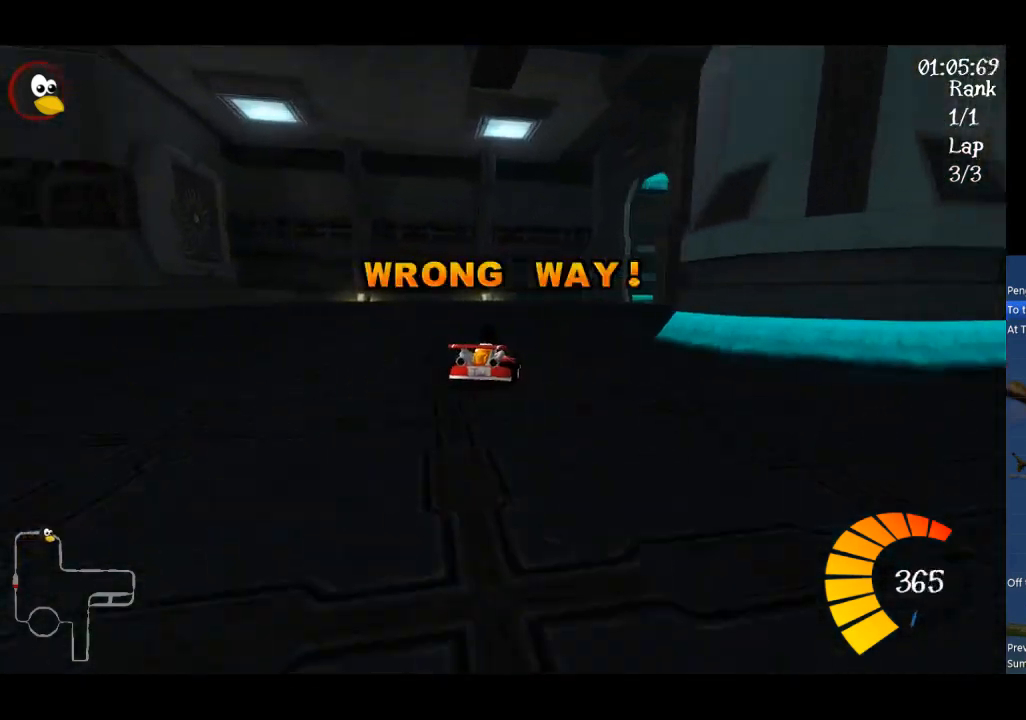
{"buttons": ["A", "R1"], "left_stick": "up-left", "events": [[400, "left_stick", "up-left"]]}
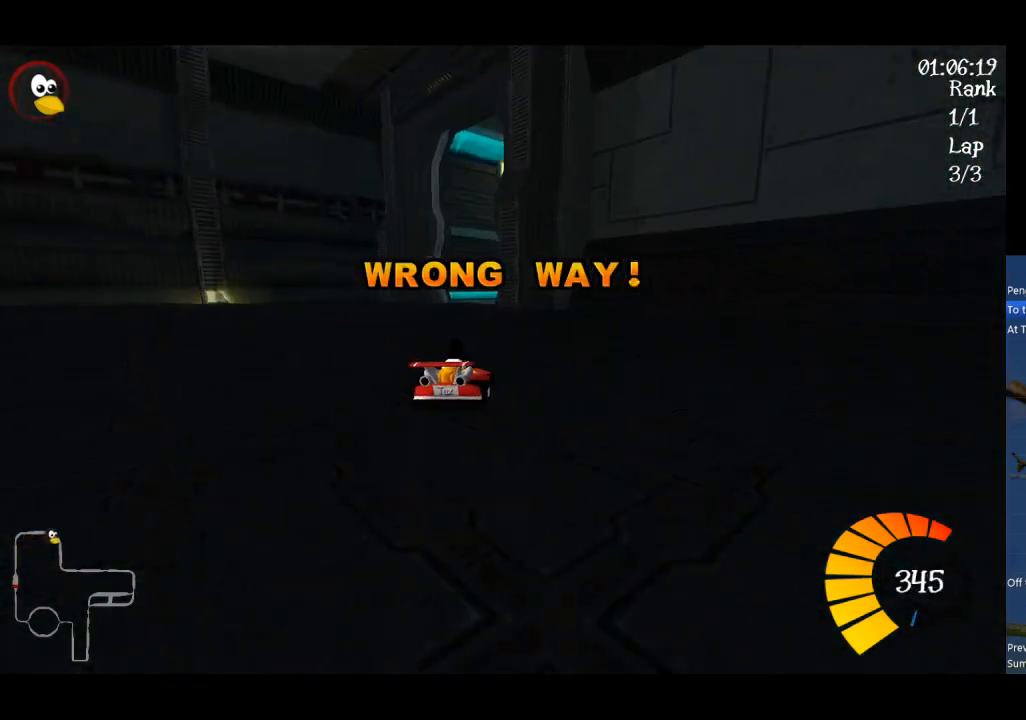
{"buttons": ["A"], "left_stick": "left", "events": [[167, "left_stick", "left"], [400, "R1", "up"]]}
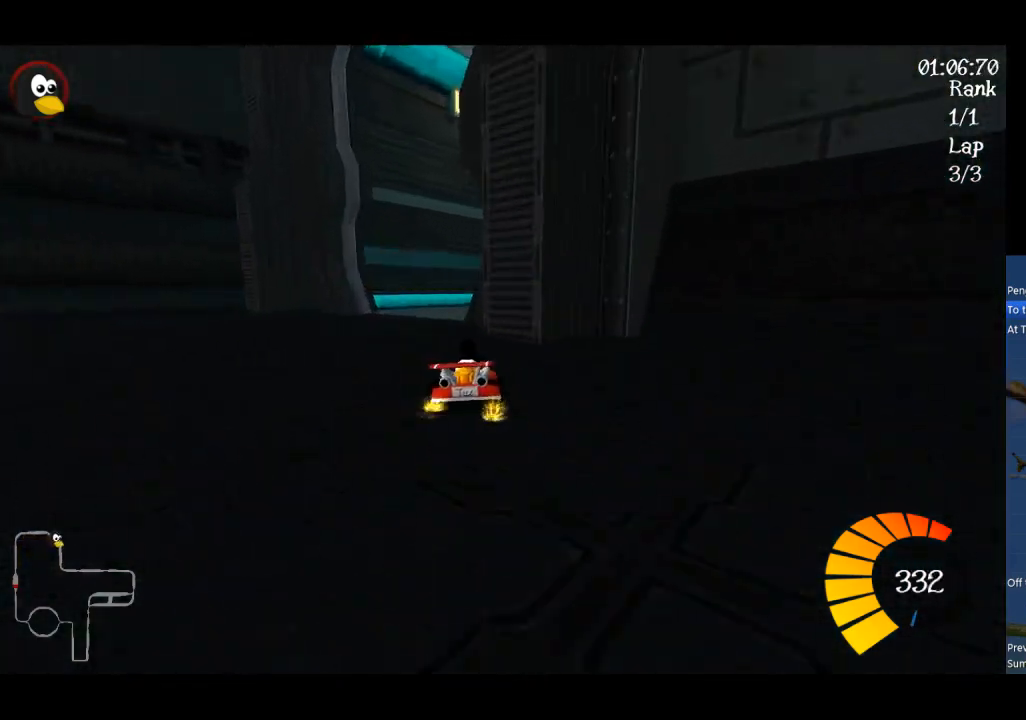
{"buttons": ["A", "B"], "left_stick": "right", "events": [[33, "left_stick", "center"], [233, "B", "down"], [267, "left_stick", "right"]]}
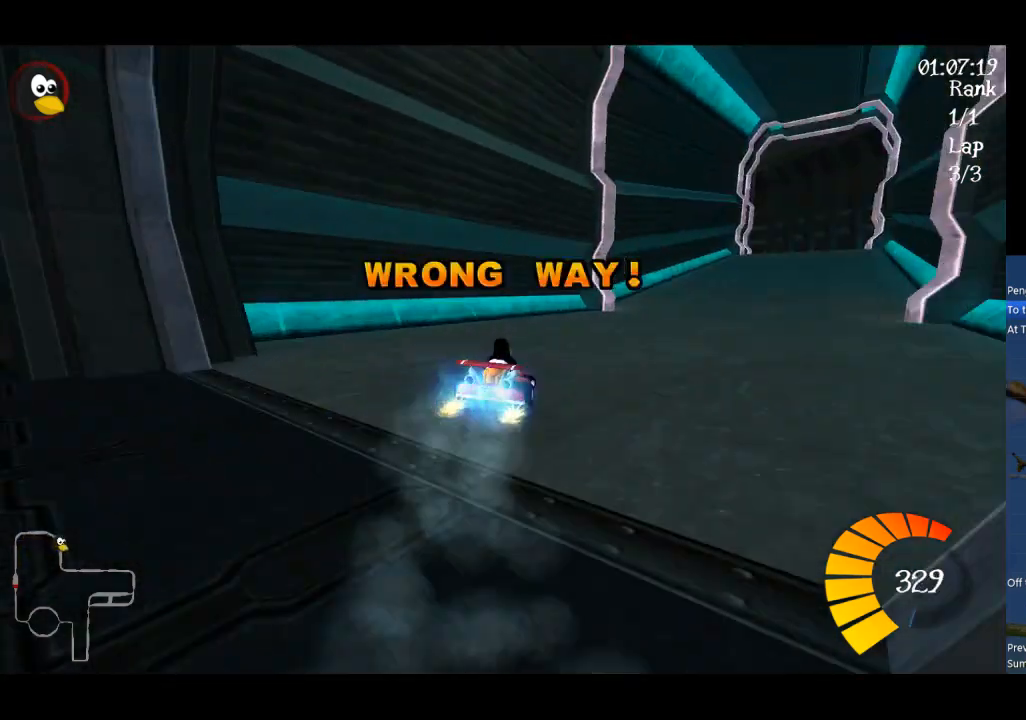
{"buttons": ["A"], "left_stick": "center", "events": [[200, "B", "up"], [300, "left_stick", "center"]]}
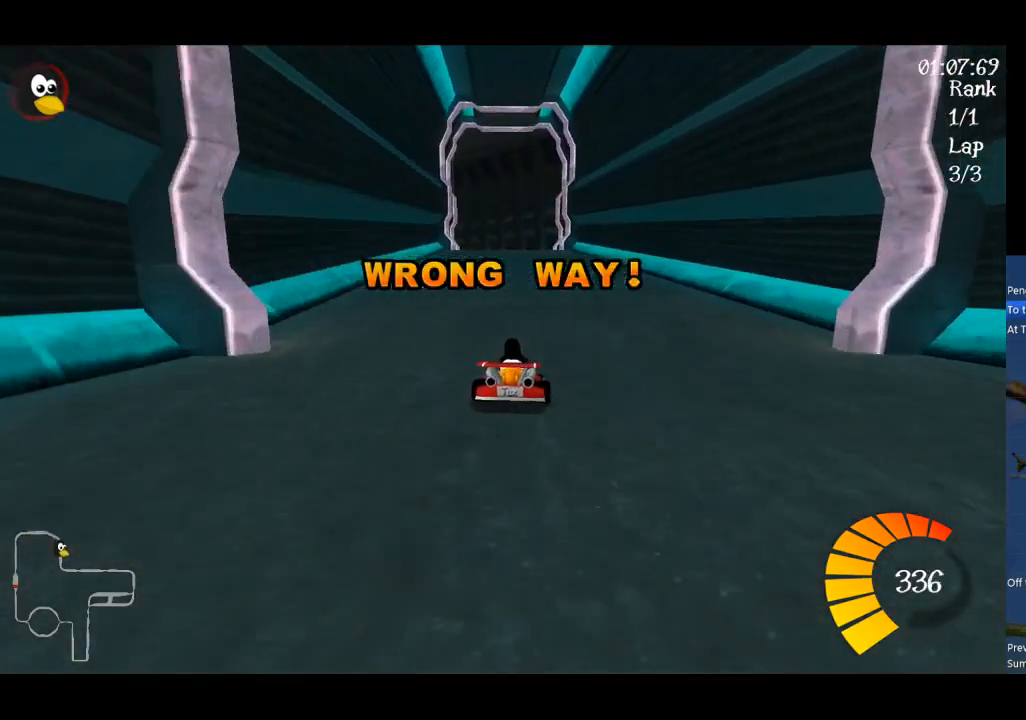
{"buttons": ["A"], "left_stick": "center", "events": [[233, "B", "down"], [400, "B", "up"]]}
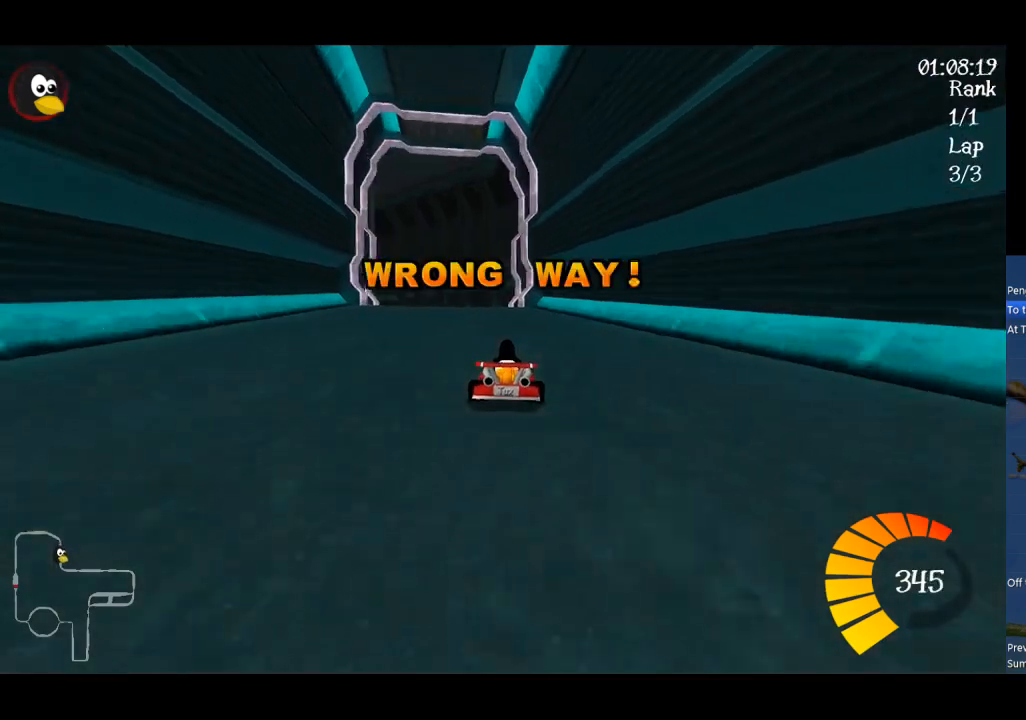
{"buttons": ["A", "R1"], "left_stick": "left", "events": [[300, "left_stick", "left"], [333, "R1", "down"]]}
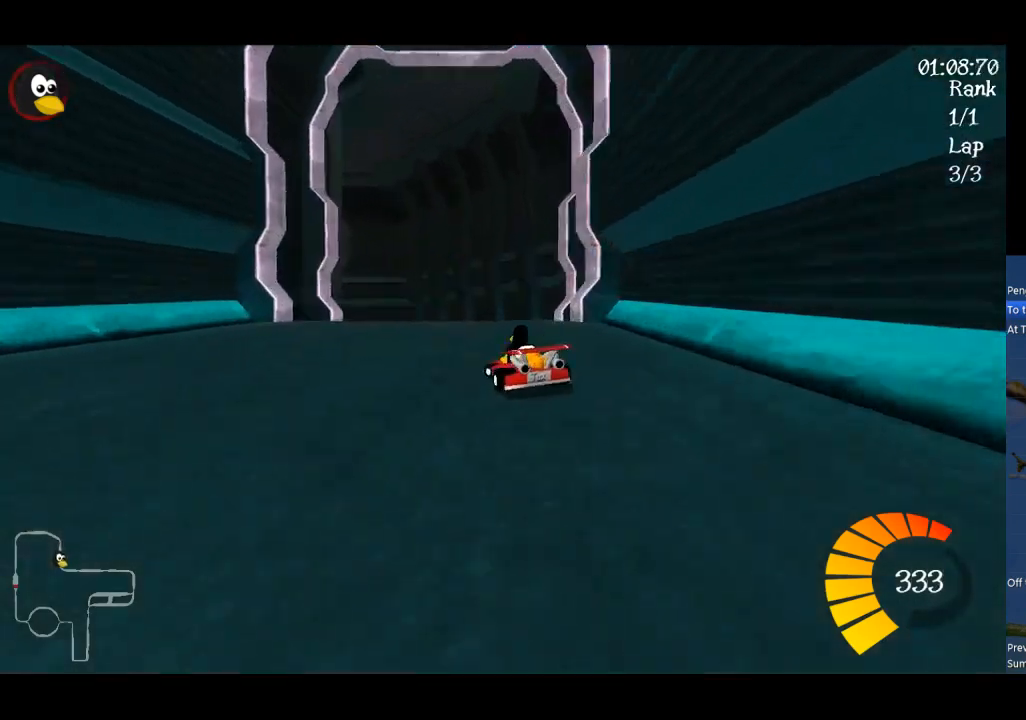
{"buttons": ["A", "R1"], "left_stick": "up-left", "events": [[67, "left_stick", "up"], [267, "left_stick", "up-left"]]}
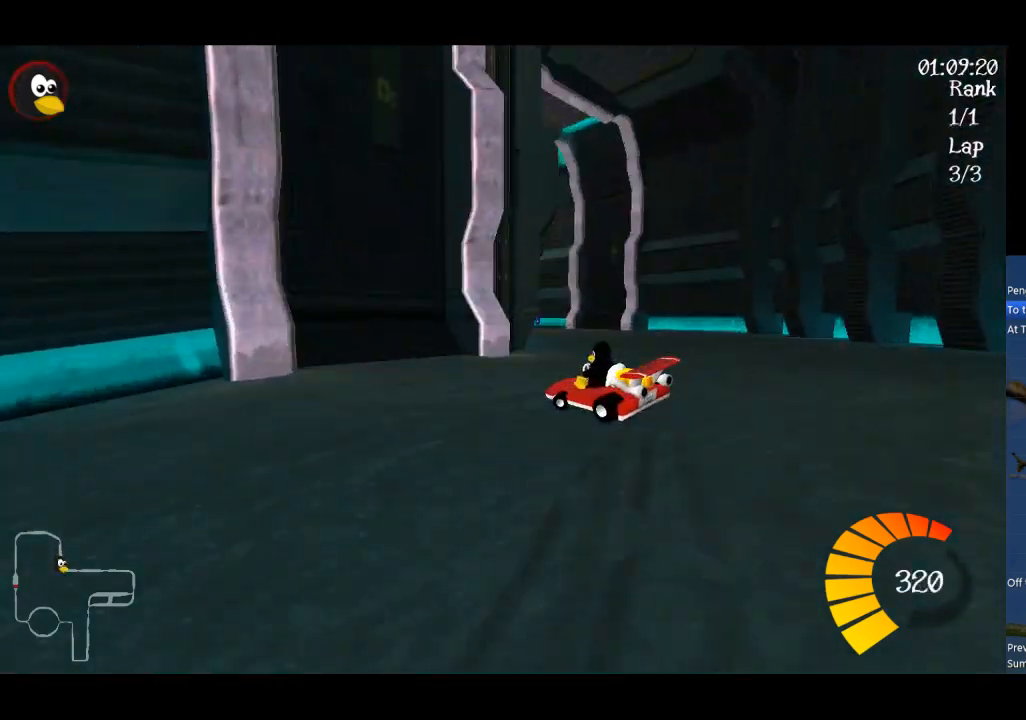
{"buttons": ["A"], "left_stick": "center", "events": [[400, "R1", "up"], [467, "left_stick", "center"]]}
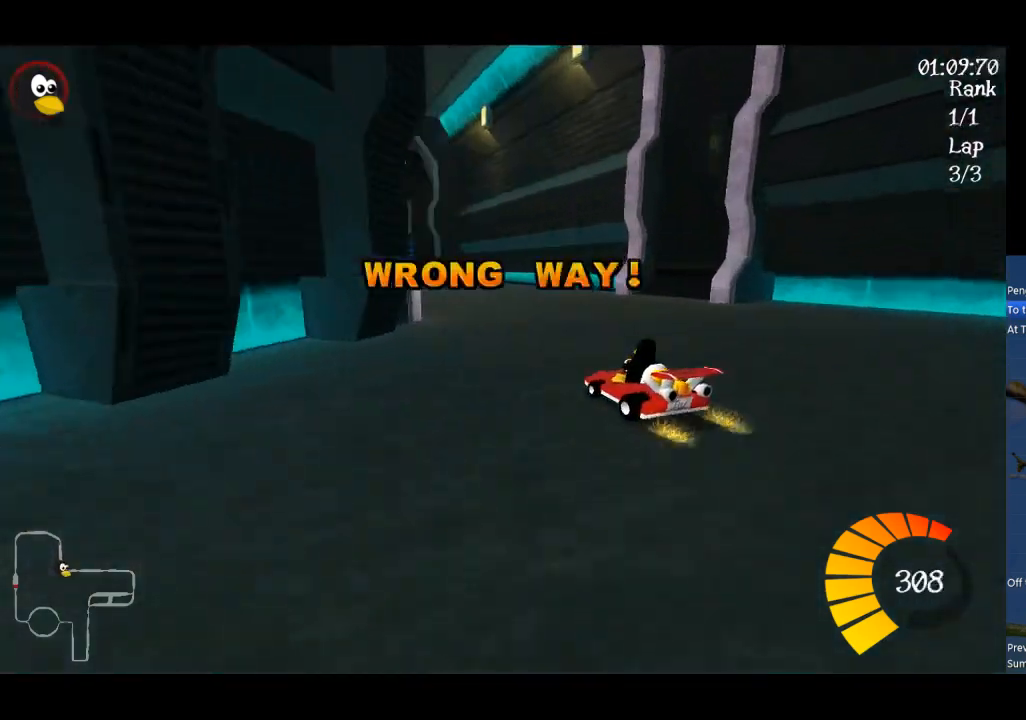
{"buttons": ["A"], "left_stick": "left", "events": [[467, "left_stick", "left"]]}
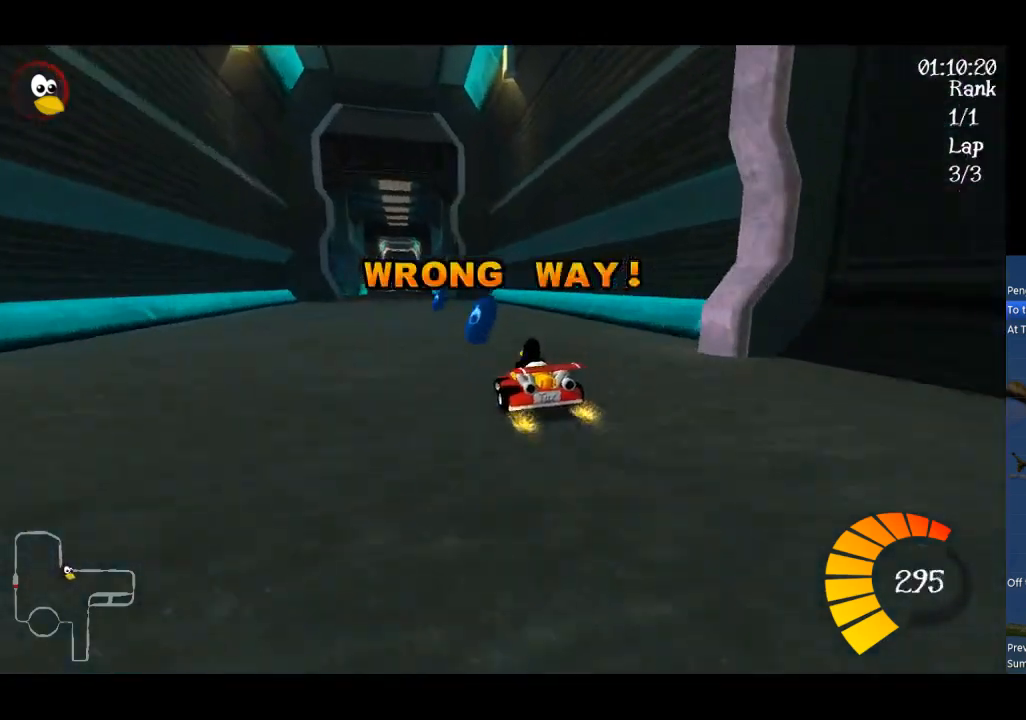
{"buttons": ["A", "B"], "left_stick": "center", "events": [[167, "B", "down"], [167, "left_stick", "center"], [233, "left_stick", "right"], [367, "left_stick", "center"]]}
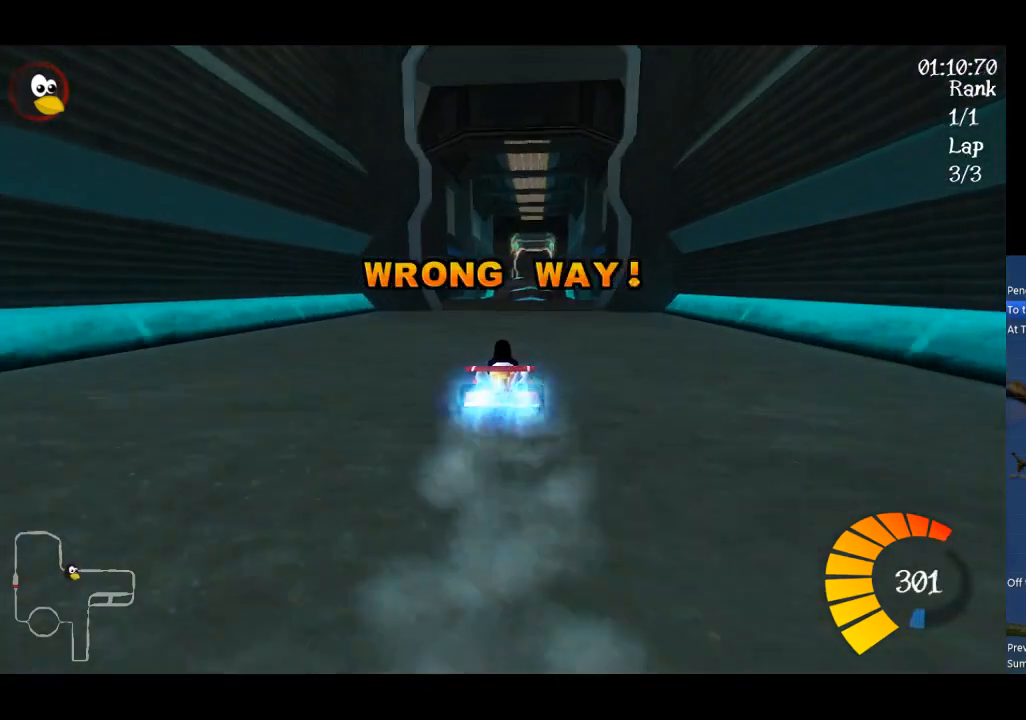
{"buttons": ["A"], "left_stick": "center", "events": [[133, "B", "up"]]}
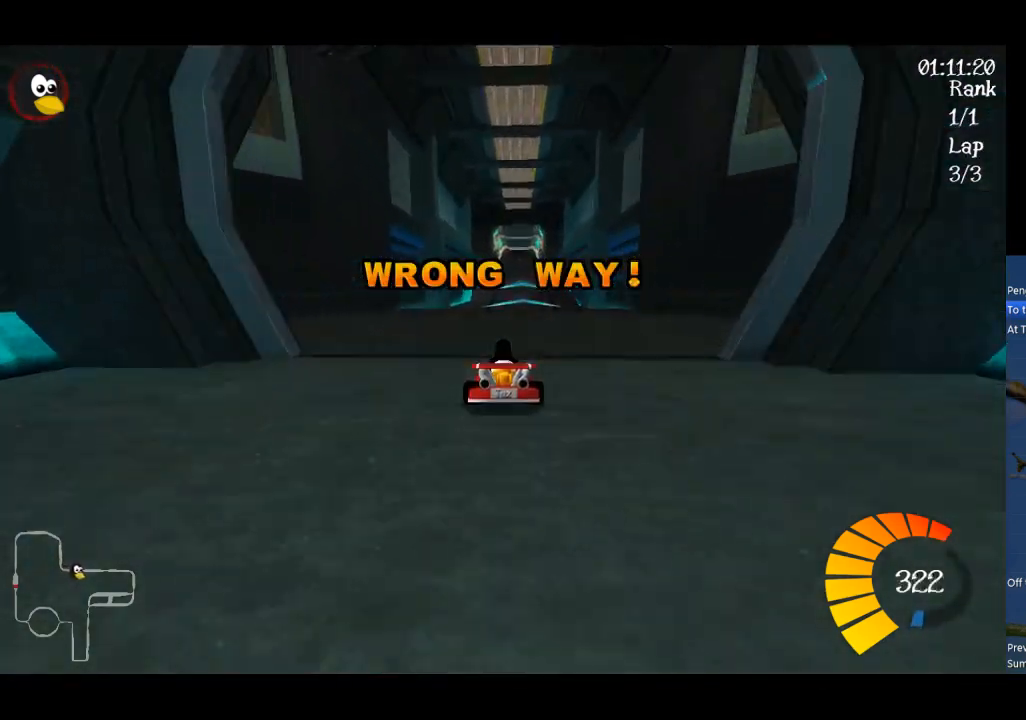
{"buttons": ["A"], "left_stick": "center", "events": []}
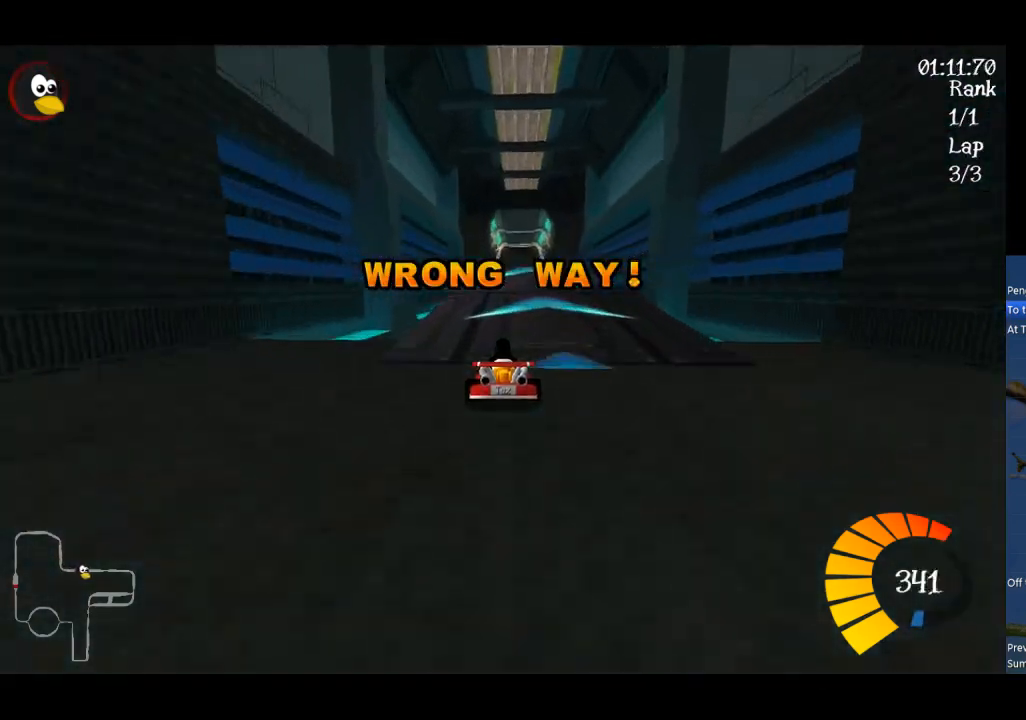
{"buttons": ["A", "R1"], "left_stick": "right", "events": [[467, "R1", "down"], [467, "left_stick", "right"]]}
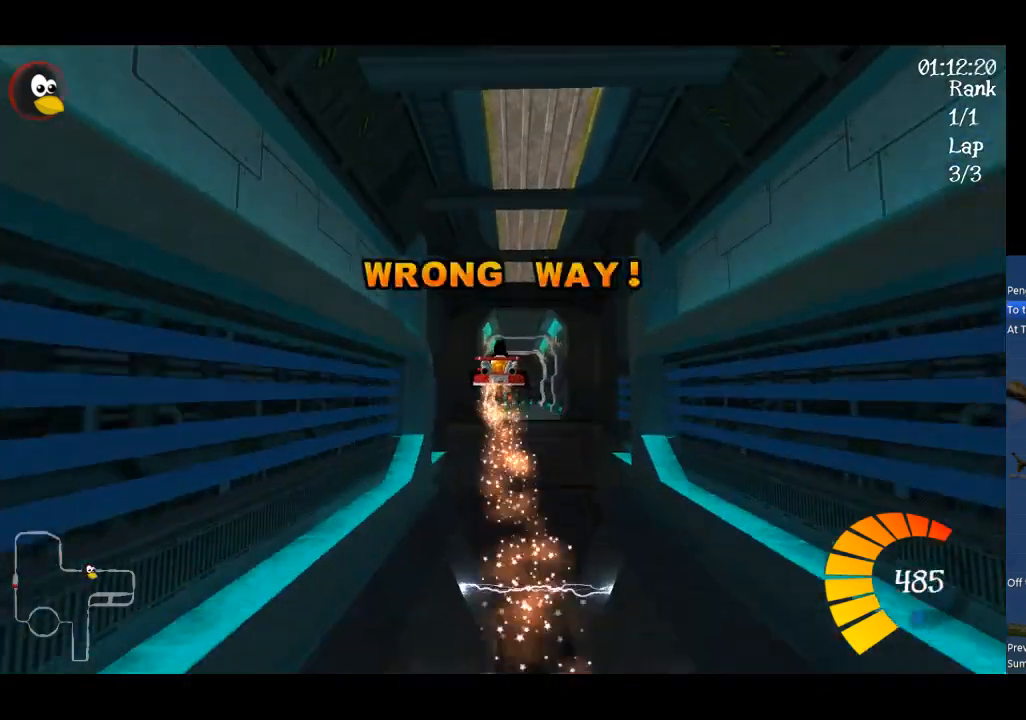
{"buttons": ["A"], "left_stick": "center", "events": [[333, "R1", "up"], [400, "left_stick", "center"]]}
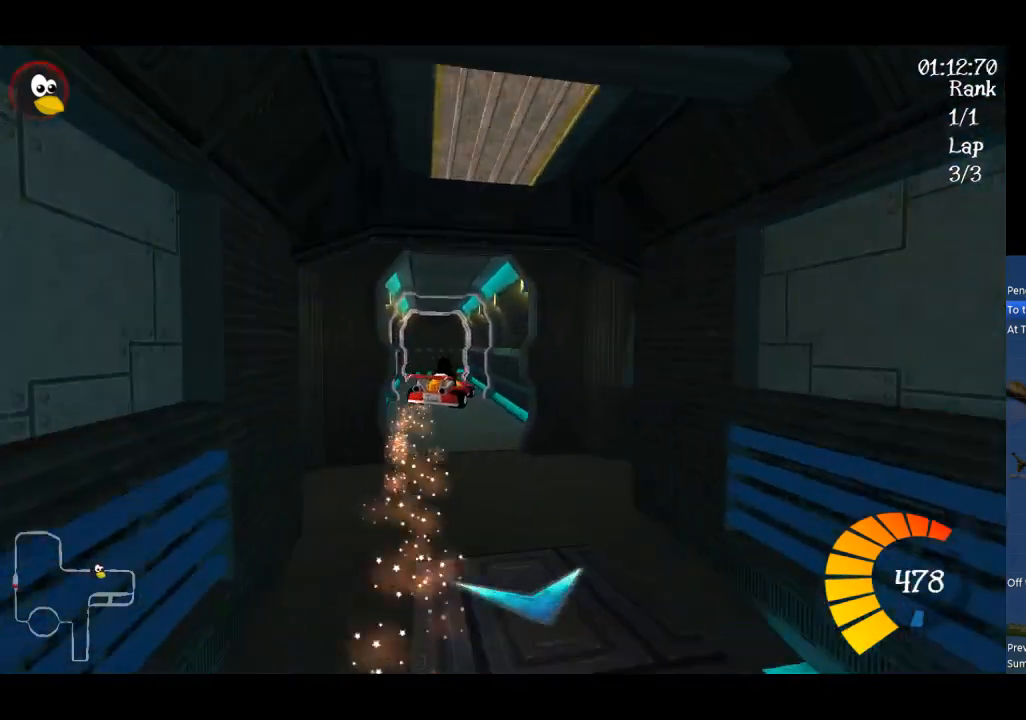
{"buttons": [], "left_stick": "center", "events": [[133, "A", "up"]]}
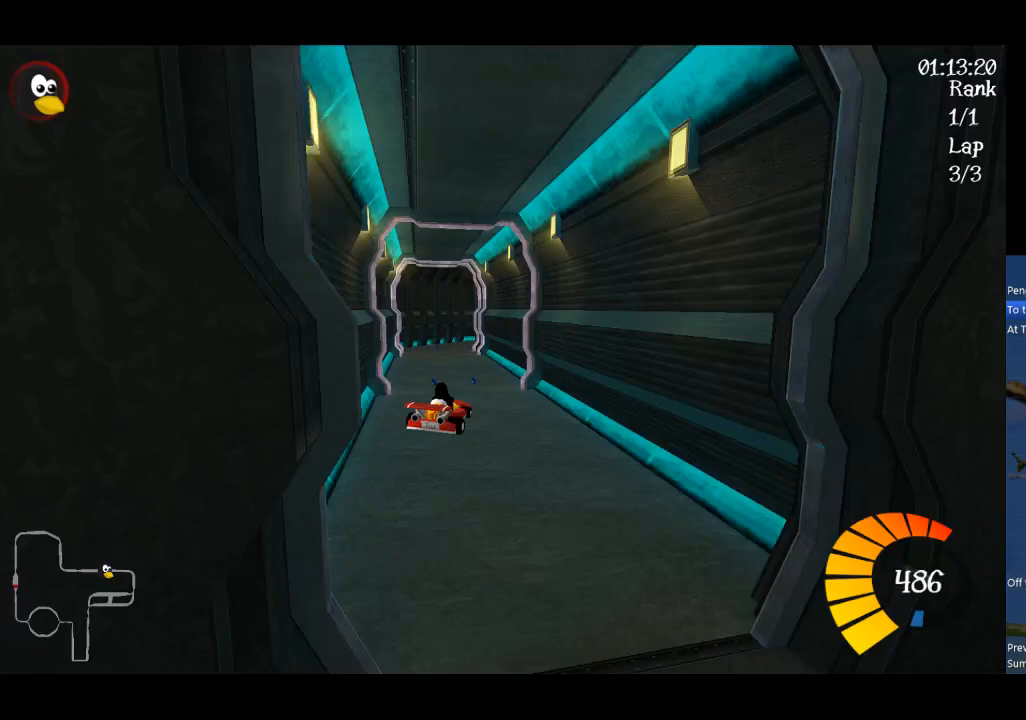
{"buttons": [], "left_stick": "center", "events": [[67, "A", "down"], [333, "A", "up"]]}
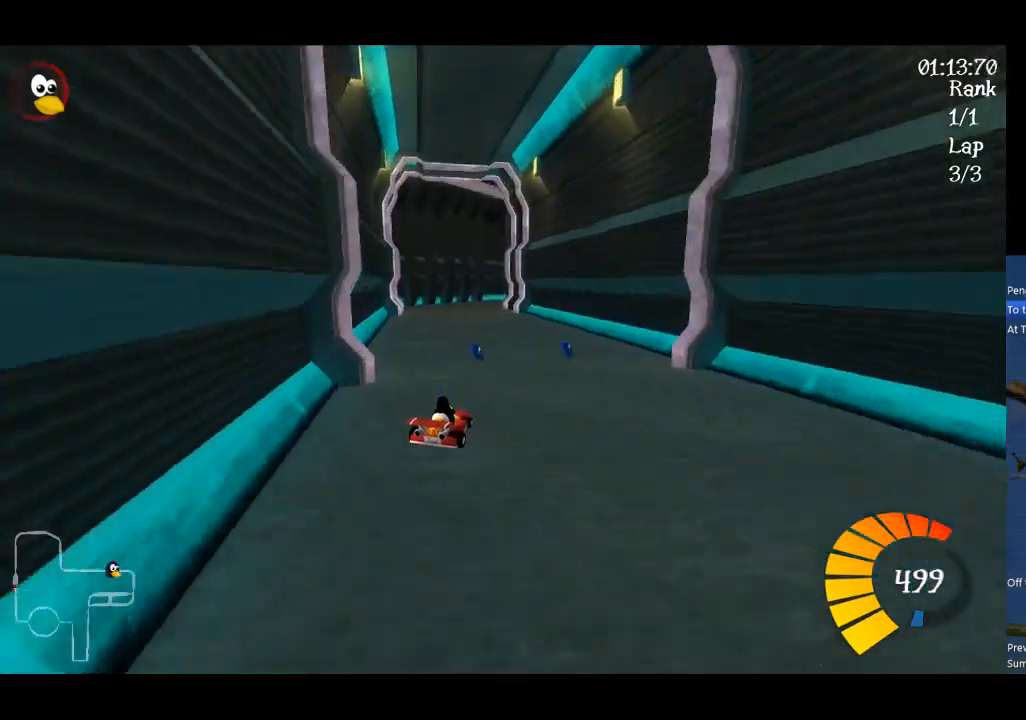
{"buttons": [], "left_stick": "left", "events": [[33, "left_stick", "left"], [133, "left_stick", "center"], [267, "left_stick", "left"]]}
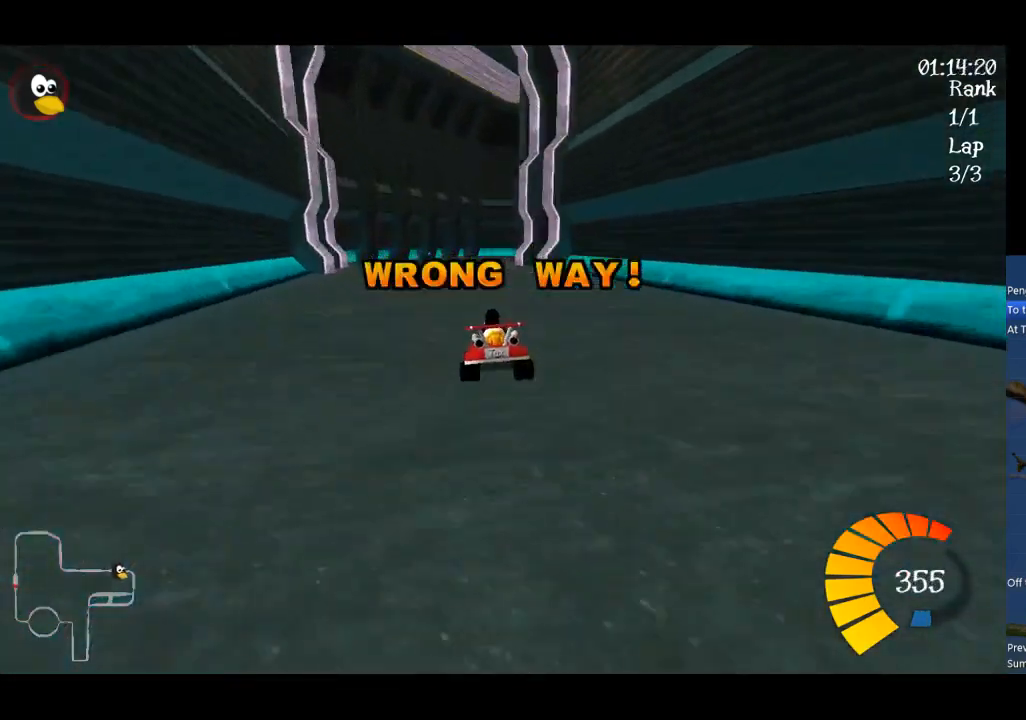
{"buttons": [], "left_stick": "center", "events": [[133, "left_stick", "center"], [367, "left_stick", "left"], [467, "left_stick", "center"]]}
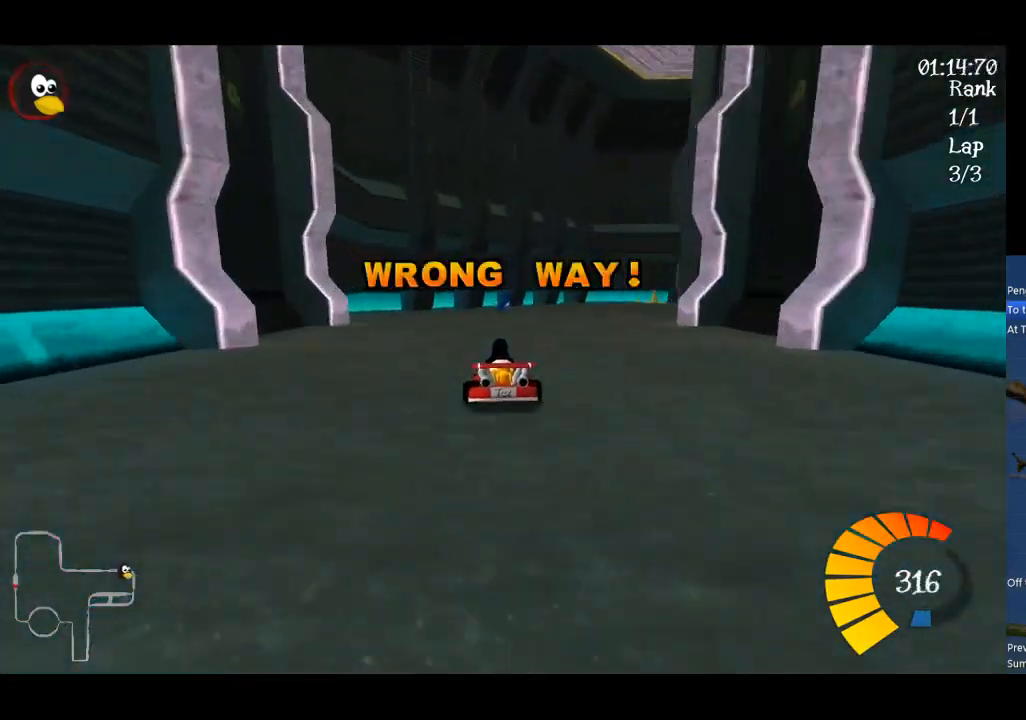
{"buttons": ["Y"], "left_stick": "center", "events": [[67, "A", "down"], [167, "left_stick", "right"], [200, "A", "up"], [367, "Y", "down"], [467, "left_stick", "center"]]}
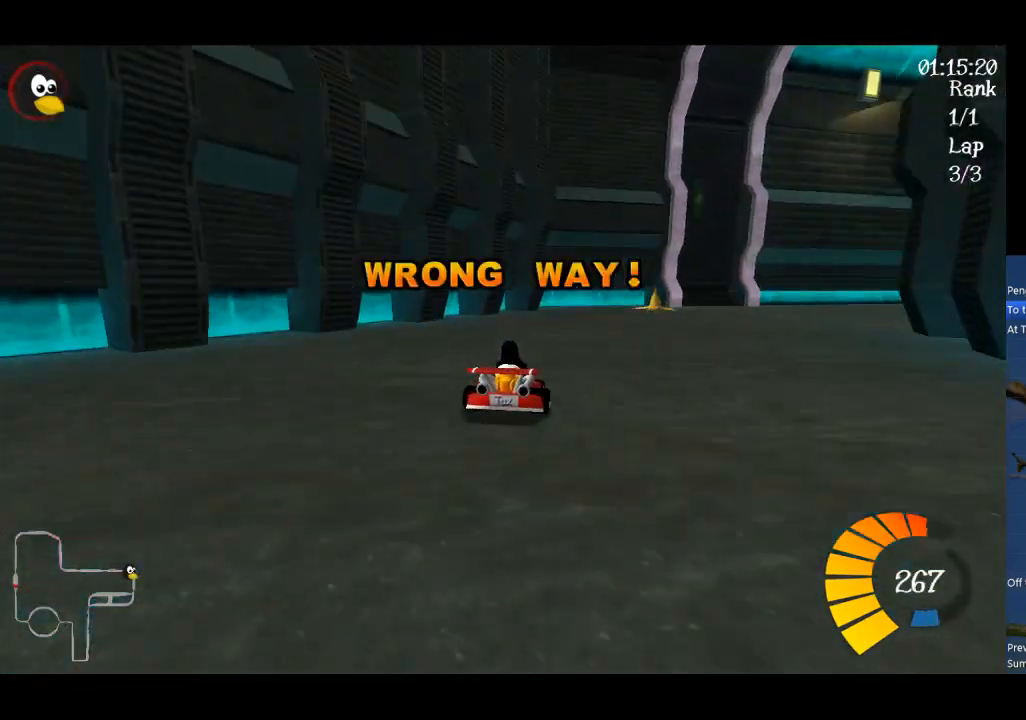
{"buttons": ["A"], "left_stick": "center", "events": [[233, "Y", "up"], [267, "left_stick", "right"], [333, "A", "down"], [467, "left_stick", "center"]]}
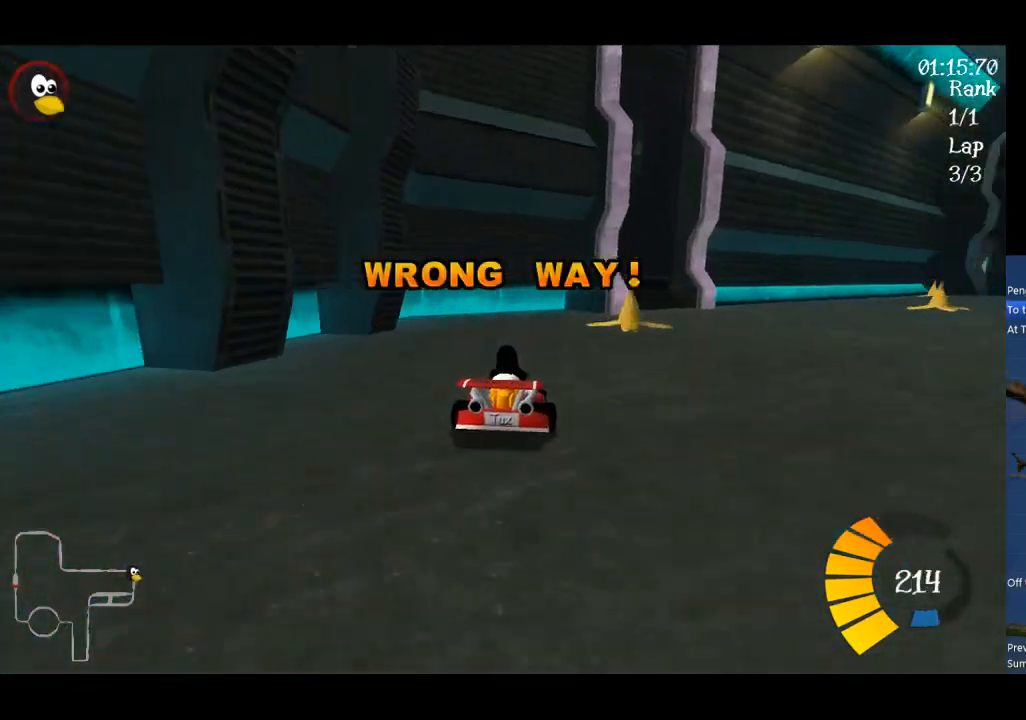
{"buttons": ["A"], "left_stick": "center", "events": [[67, "left_stick", "right"], [100, "A", "up"], [433, "A", "down"], [467, "left_stick", "center"]]}
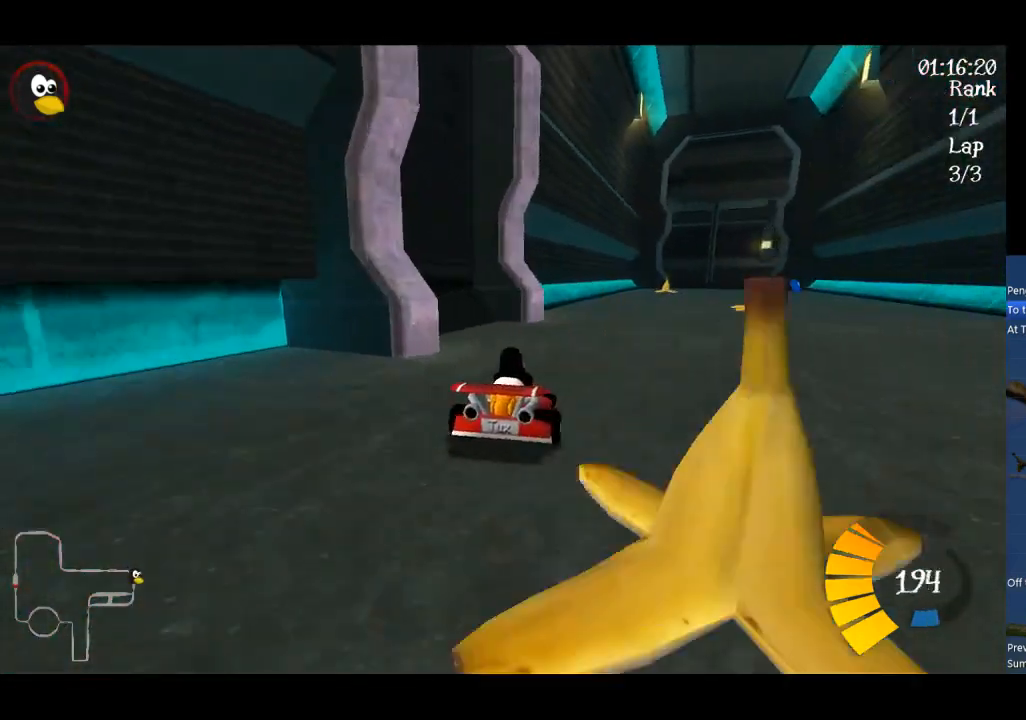
{"buttons": ["A"], "left_stick": "center", "events": [[200, "left_stick", "right"], [267, "left_stick", "center"], [433, "B", "down"], [500, "B", "up"]]}
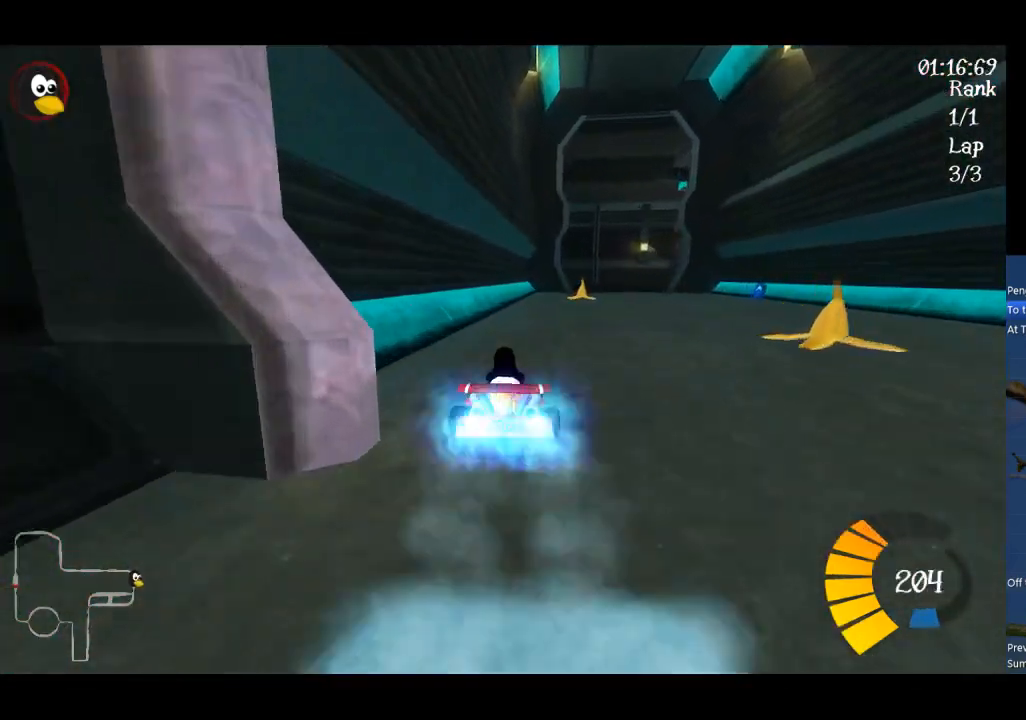
{"buttons": ["A"], "left_stick": "right", "events": [[433, "left_stick", "right"]]}